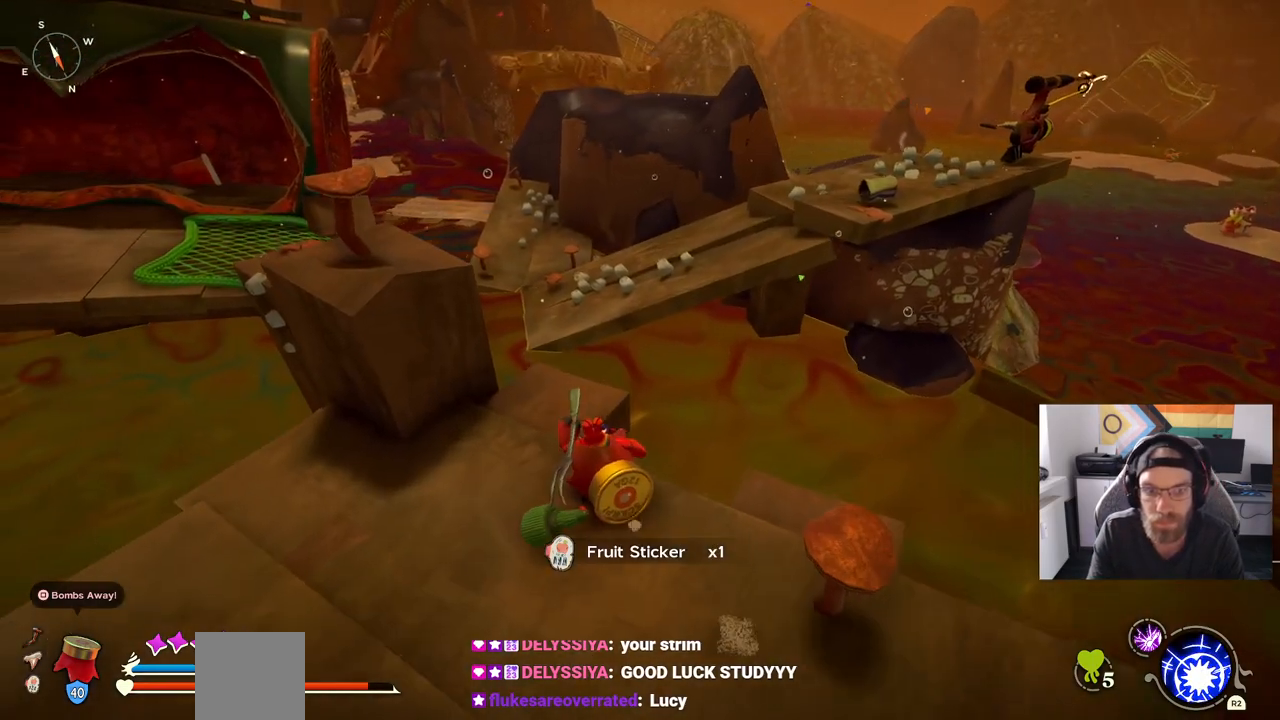
Gameplay with a controller (PlayStation layout); each line is a JSON object with the inputs held at the frame after it (dt_ms = milliseconds from this image to that frame). "events" lists button and stick changes between this image and that frame as [ms after this image, input, new state], when the widget could be followed in between. Not read: L1 R1.
{"dt_ms": 500, "buttons": ["CIRCLE"], "left_stick": "up", "right_stick": "center", "events": [[200, "left_stick", "up"]]}
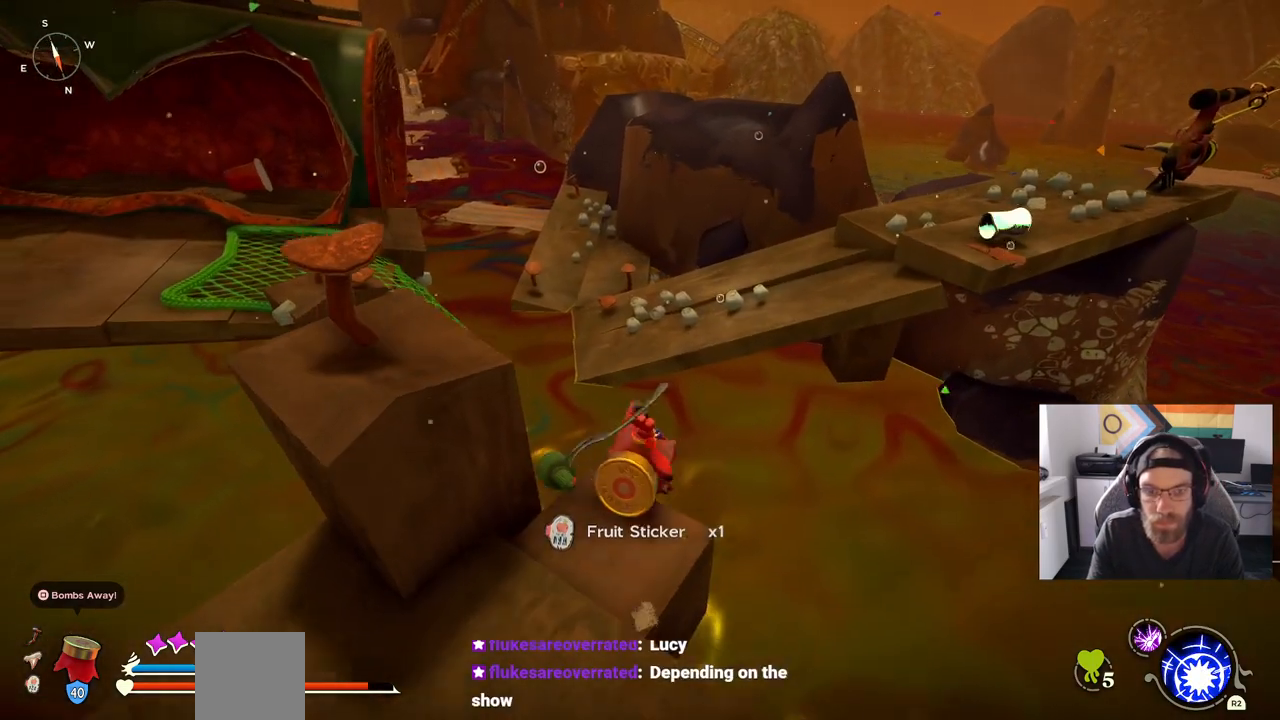
{"dt_ms": 500, "buttons": ["CROSS"], "left_stick": "up", "right_stick": "center", "events": [[33, "CROSS", "down"], [183, "CROSS", "up"], [233, "CIRCLE", "up"], [383, "CROSS", "down"]]}
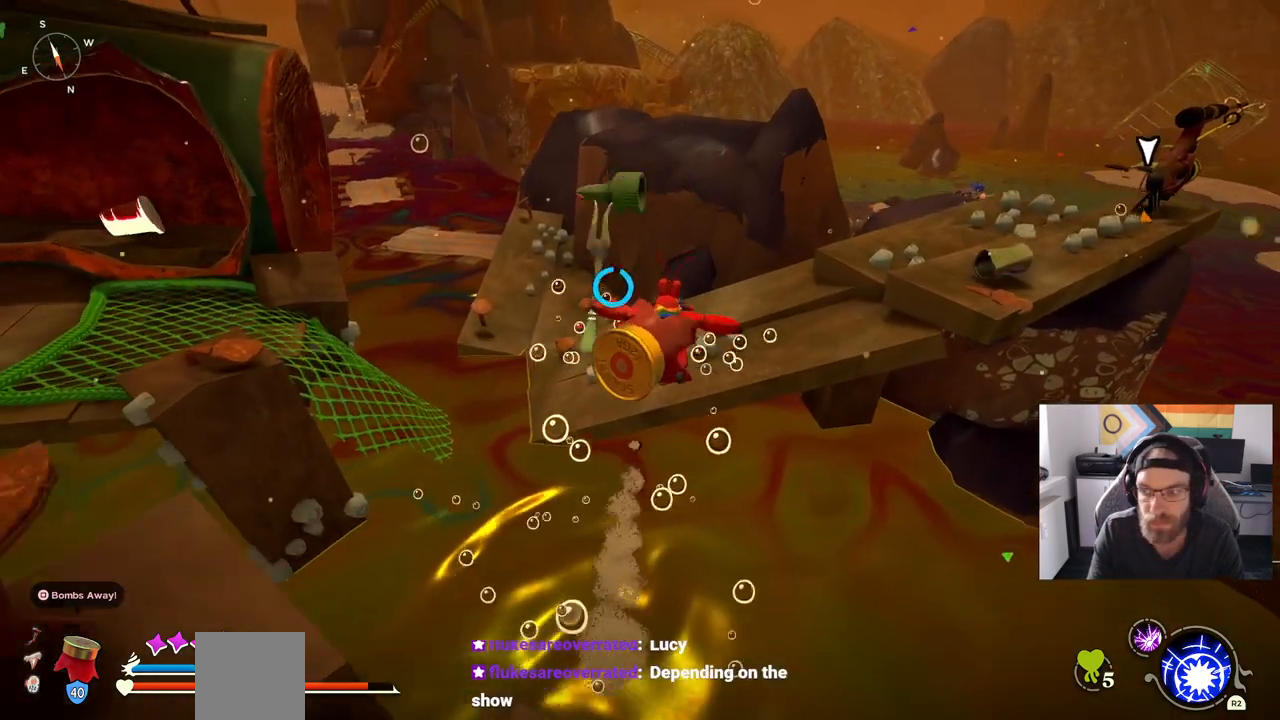
{"dt_ms": 500, "buttons": ["CROSS"], "left_stick": "up", "right_stick": "center", "events": []}
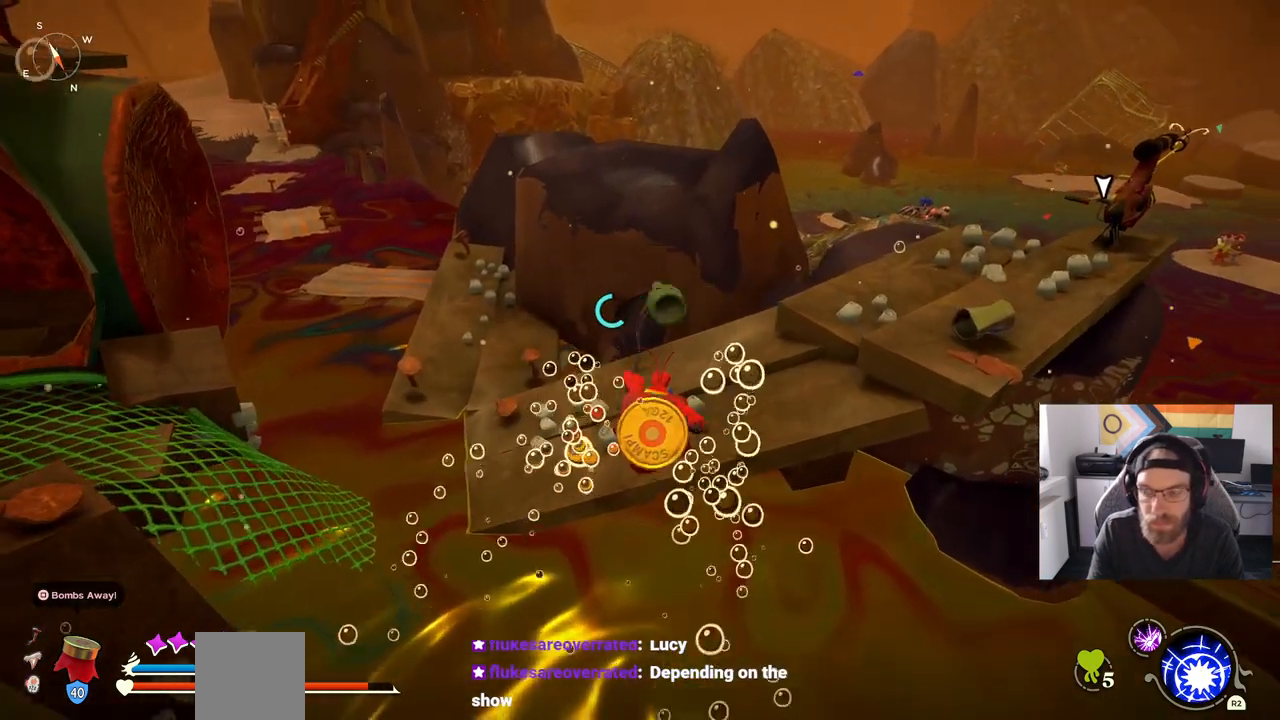
{"dt_ms": 500, "buttons": ["CROSS"], "left_stick": "up", "right_stick": "center", "events": []}
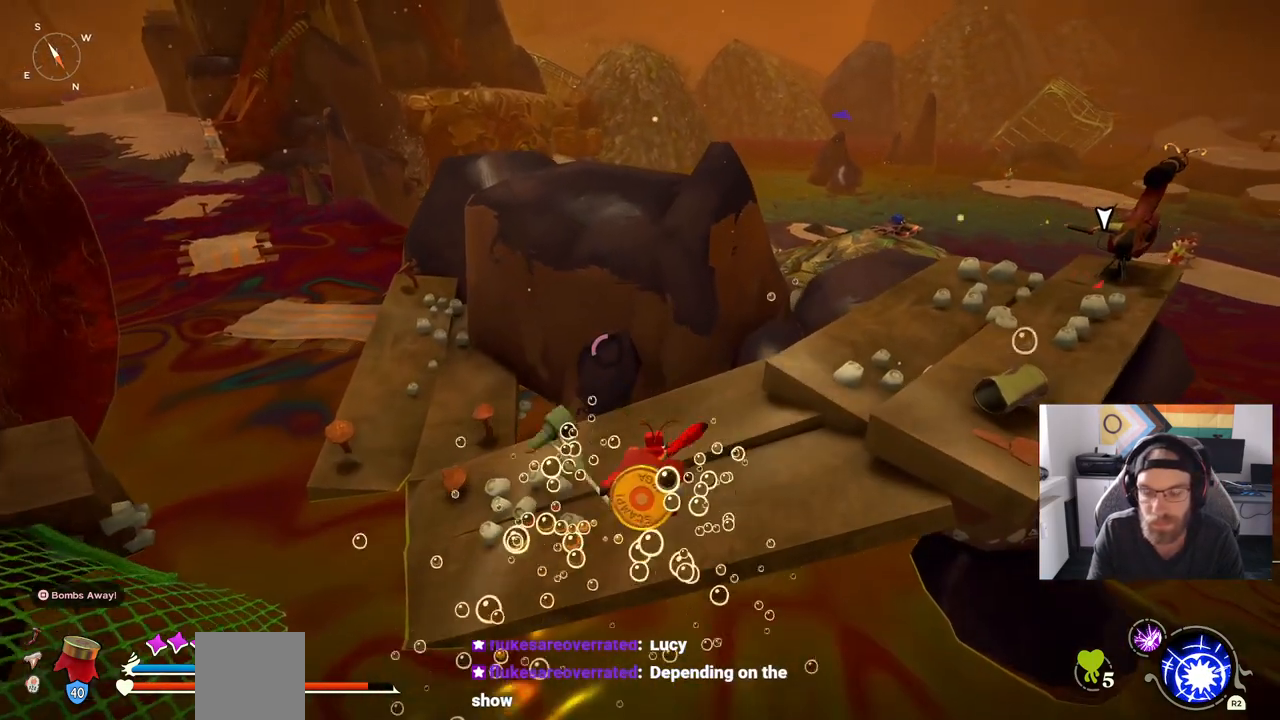
{"dt_ms": 500, "buttons": [], "left_stick": "up", "right_stick": "center", "events": [[433, "CROSS", "up"]]}
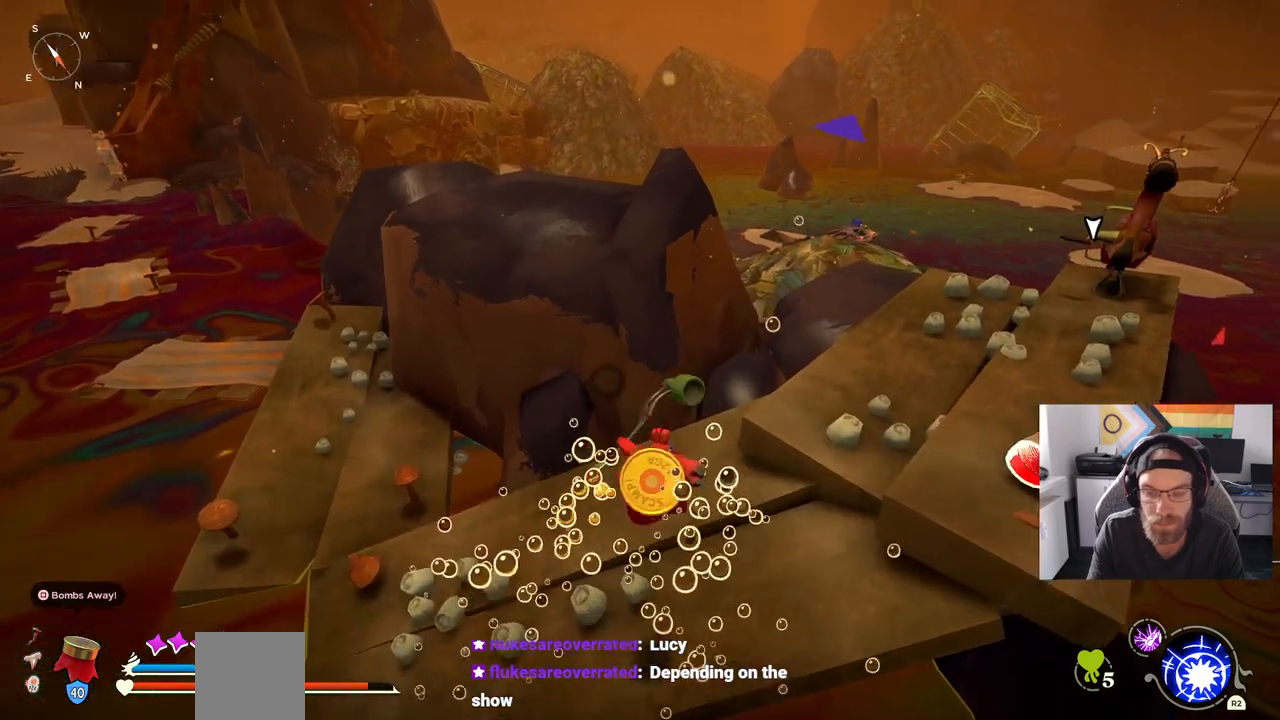
{"dt_ms": 500, "buttons": [], "left_stick": "up", "right_stick": "center", "events": [[217, "right_stick", "right"], [383, "right_stick", "center"]]}
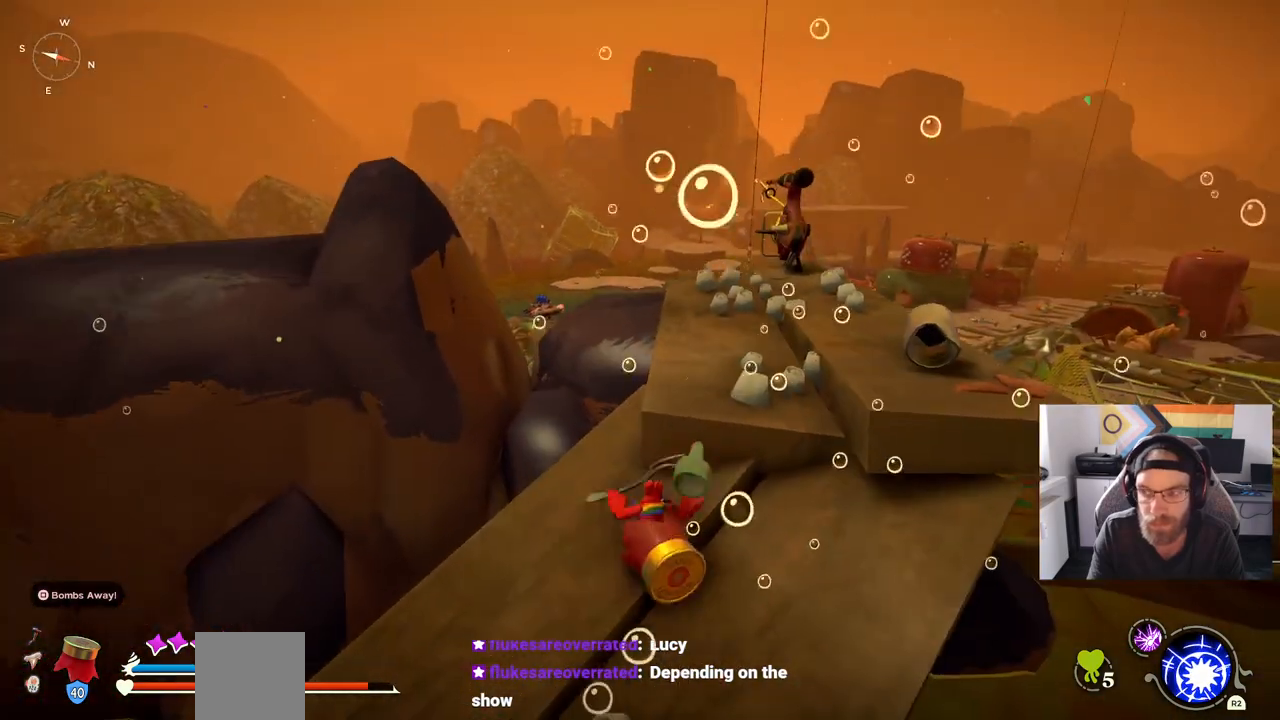
{"dt_ms": 500, "buttons": [], "left_stick": "up", "right_stick": "center", "events": [[133, "CROSS", "down"], [350, "CROSS", "up"]]}
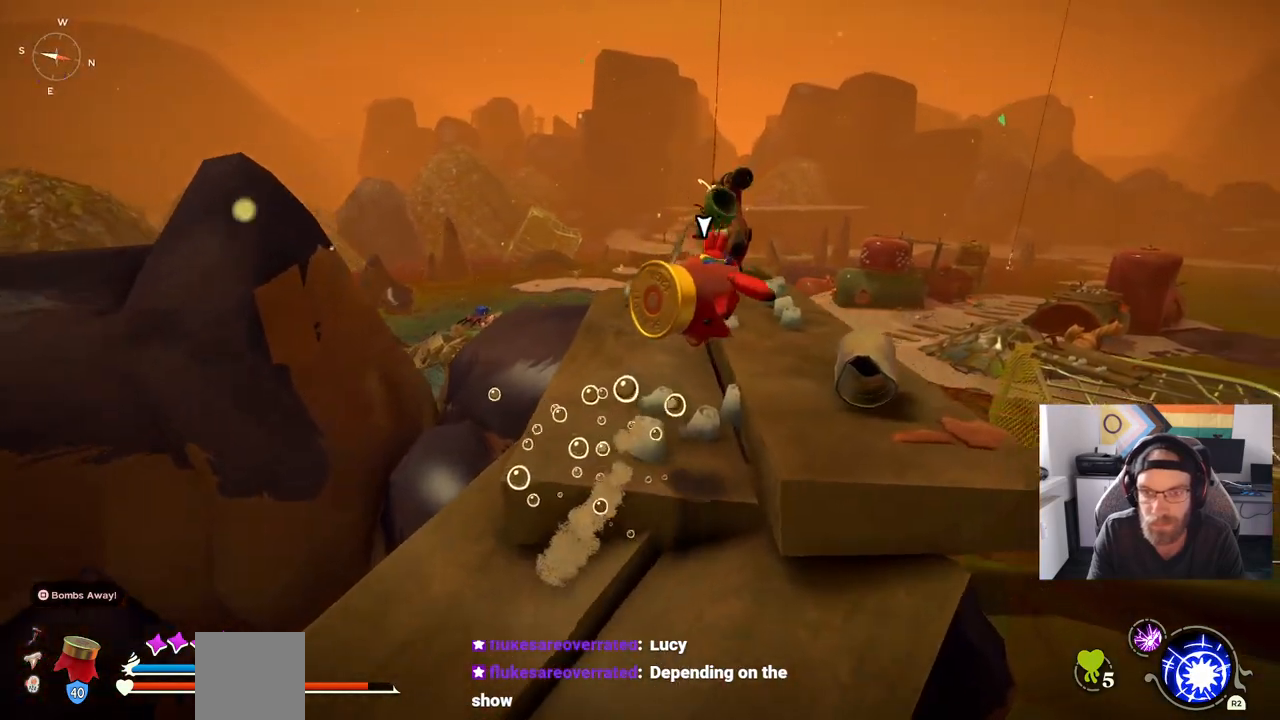
{"dt_ms": 500, "buttons": [], "left_stick": "up-right", "right_stick": "left", "events": [[100, "left_stick", "up-right"], [283, "right_stick", "left"]]}
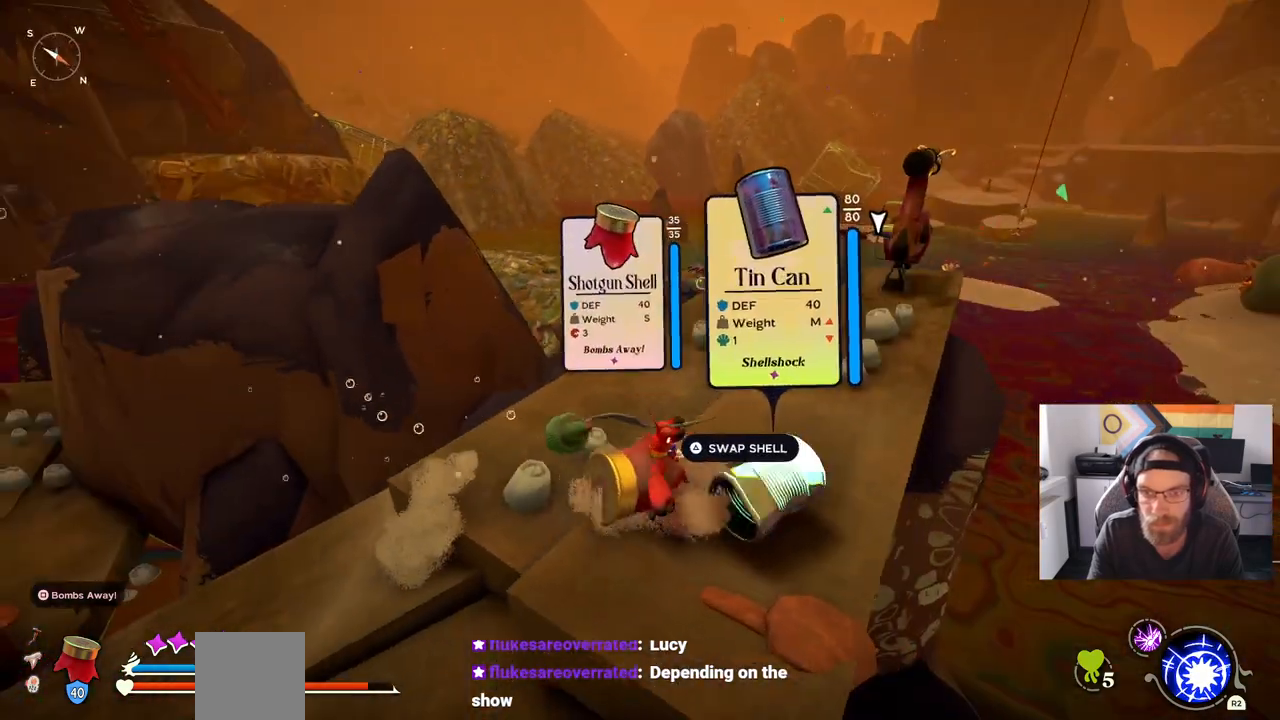
{"dt_ms": 500, "buttons": [], "left_stick": "up-right", "right_stick": "left", "events": [[117, "TRIANGLE", "down"], [233, "TRIANGLE", "up"]]}
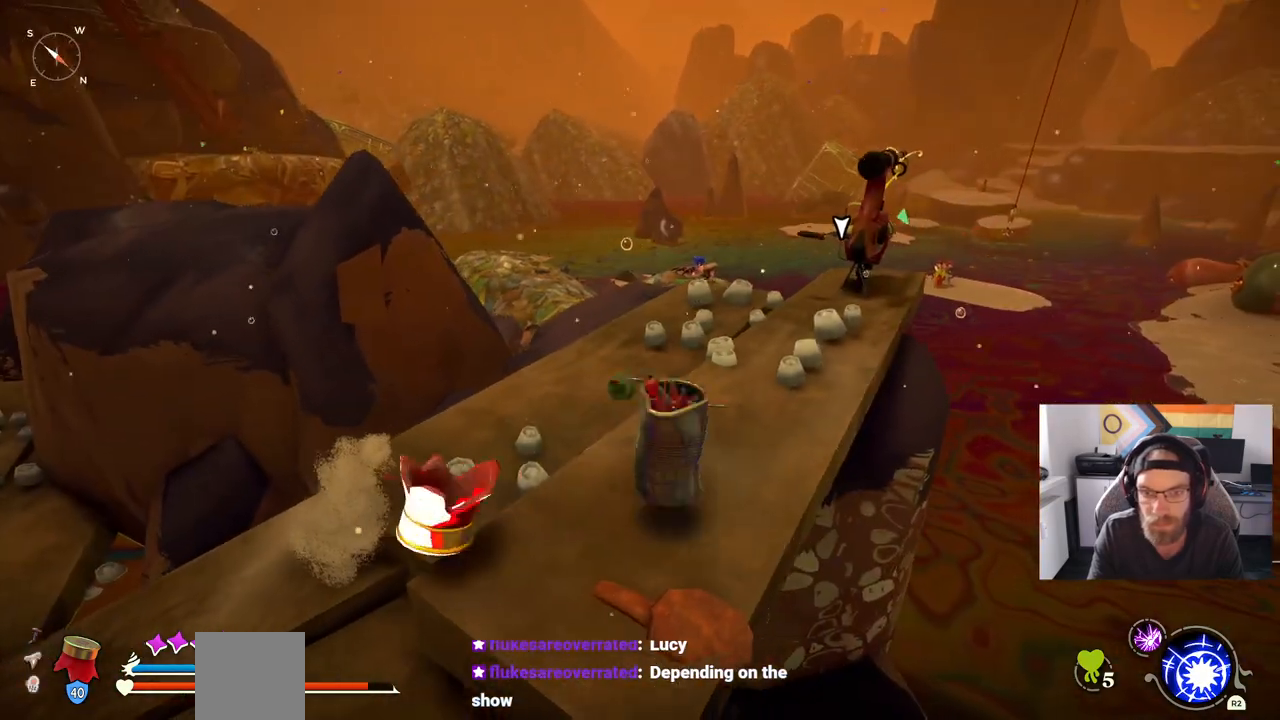
{"dt_ms": 500, "buttons": [], "left_stick": "up-left", "right_stick": "left", "events": [[433, "left_stick", "up-left"]]}
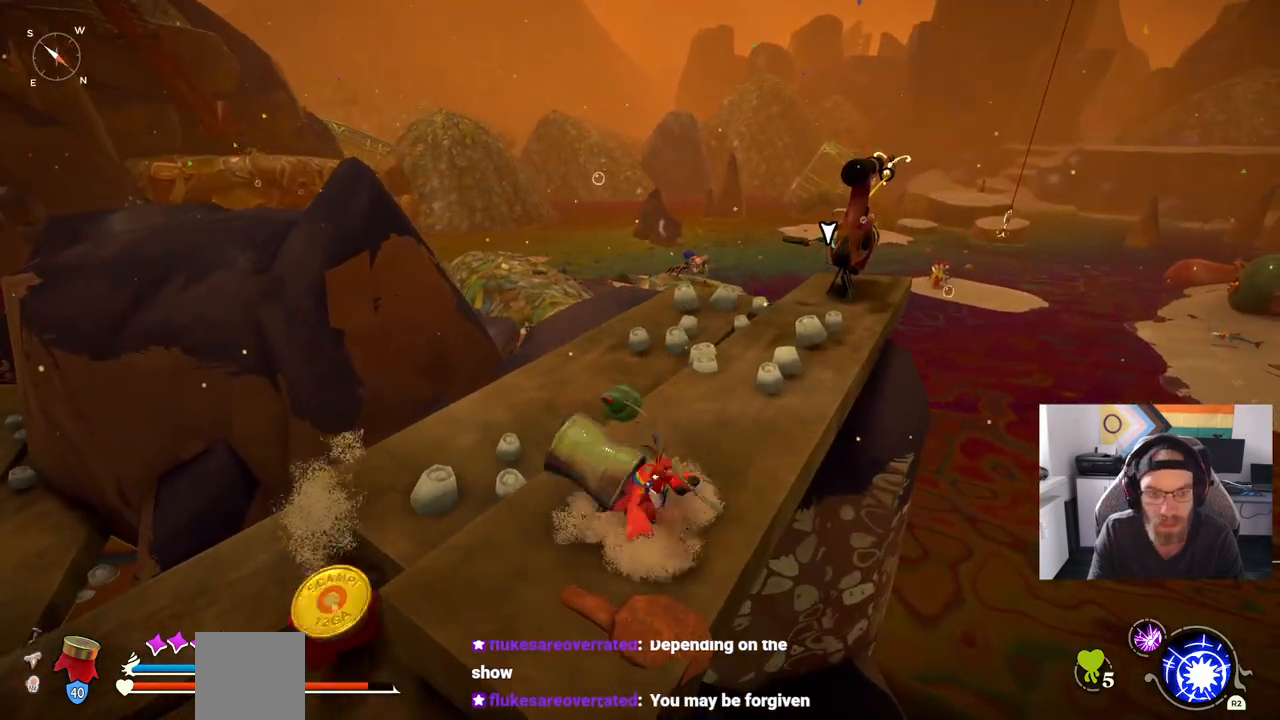
{"dt_ms": 1000, "buttons": [], "left_stick": "up-left", "right_stick": "left"}
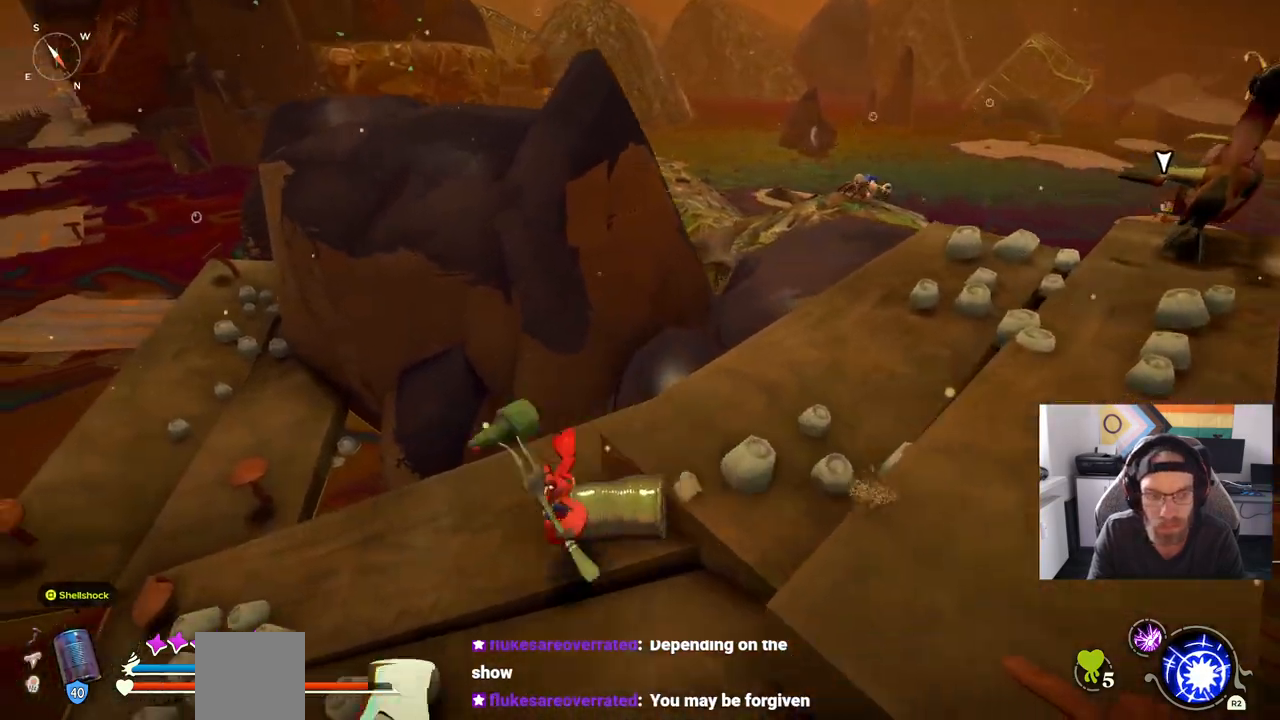
{"dt_ms": 500, "buttons": [], "left_stick": "up-left", "right_stick": "left", "events": []}
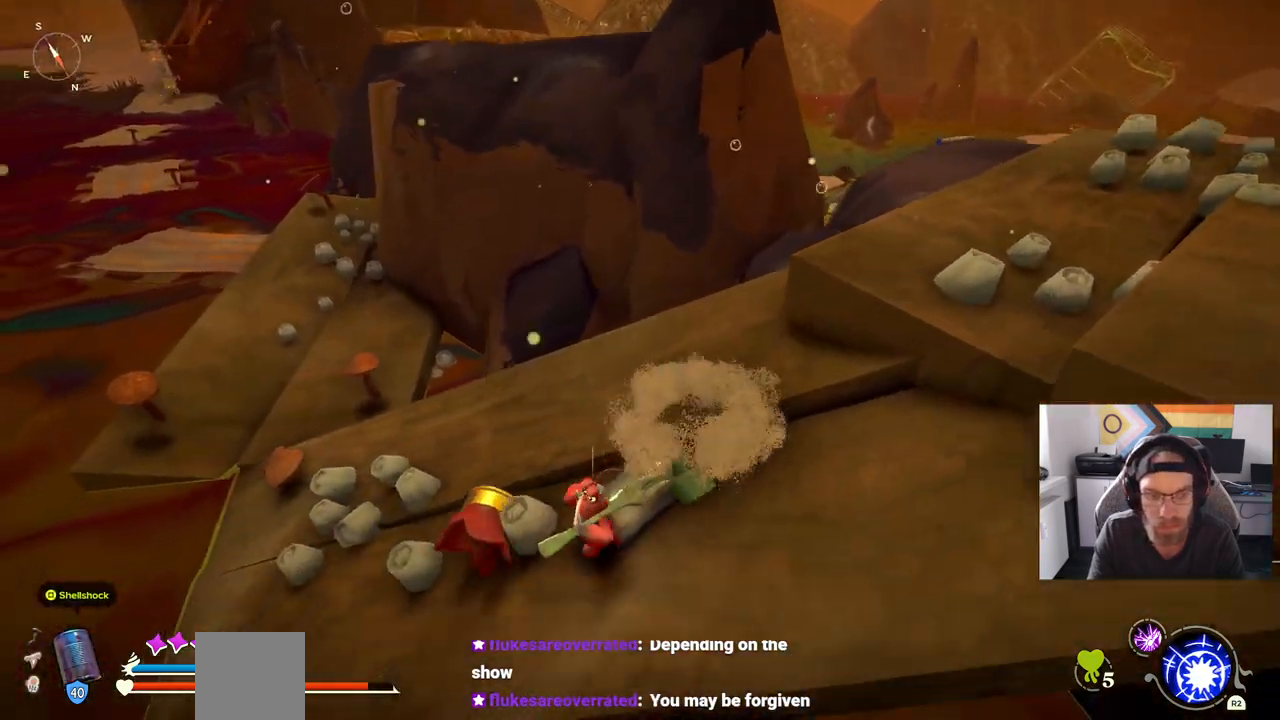
{"dt_ms": 500, "buttons": [], "left_stick": "left", "right_stick": "left", "events": [[233, "left_stick", "left"]]}
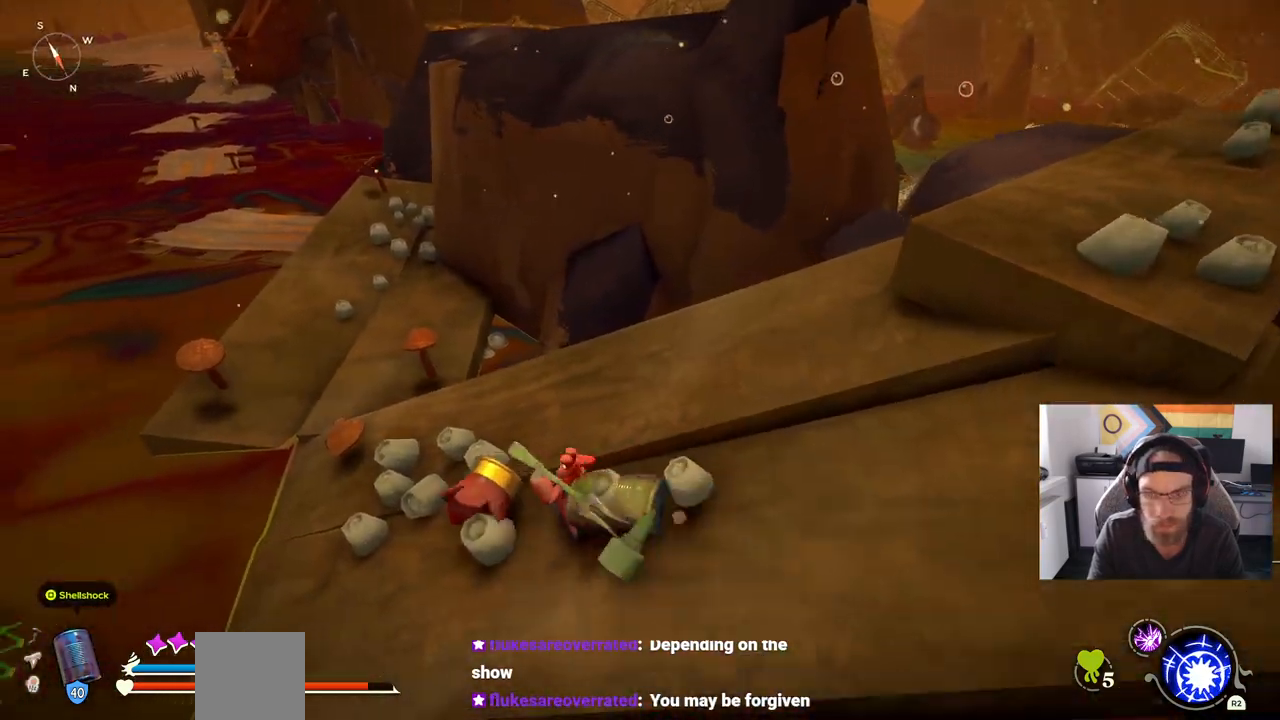
{"dt_ms": 500, "buttons": [], "left_stick": "center", "right_stick": "center"}
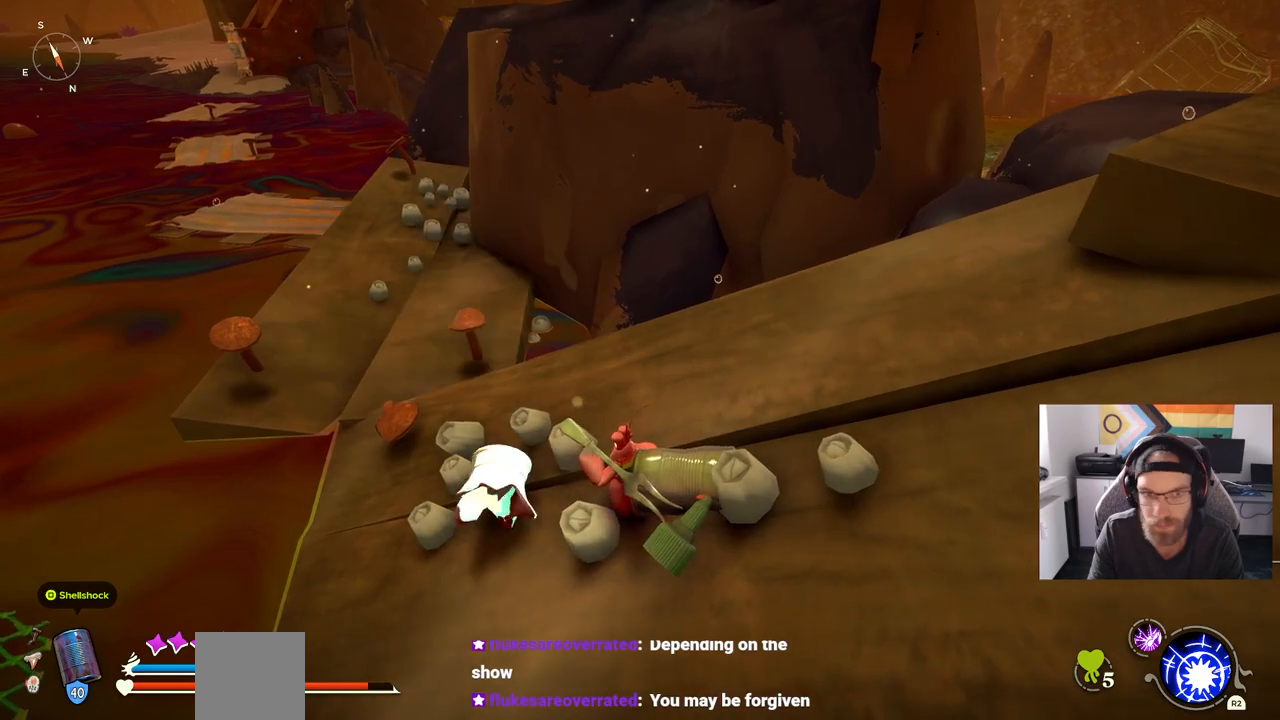
{"dt_ms": 500, "buttons": [], "left_stick": "left", "right_stick": "center", "events": [[200, "left_stick", "left"]]}
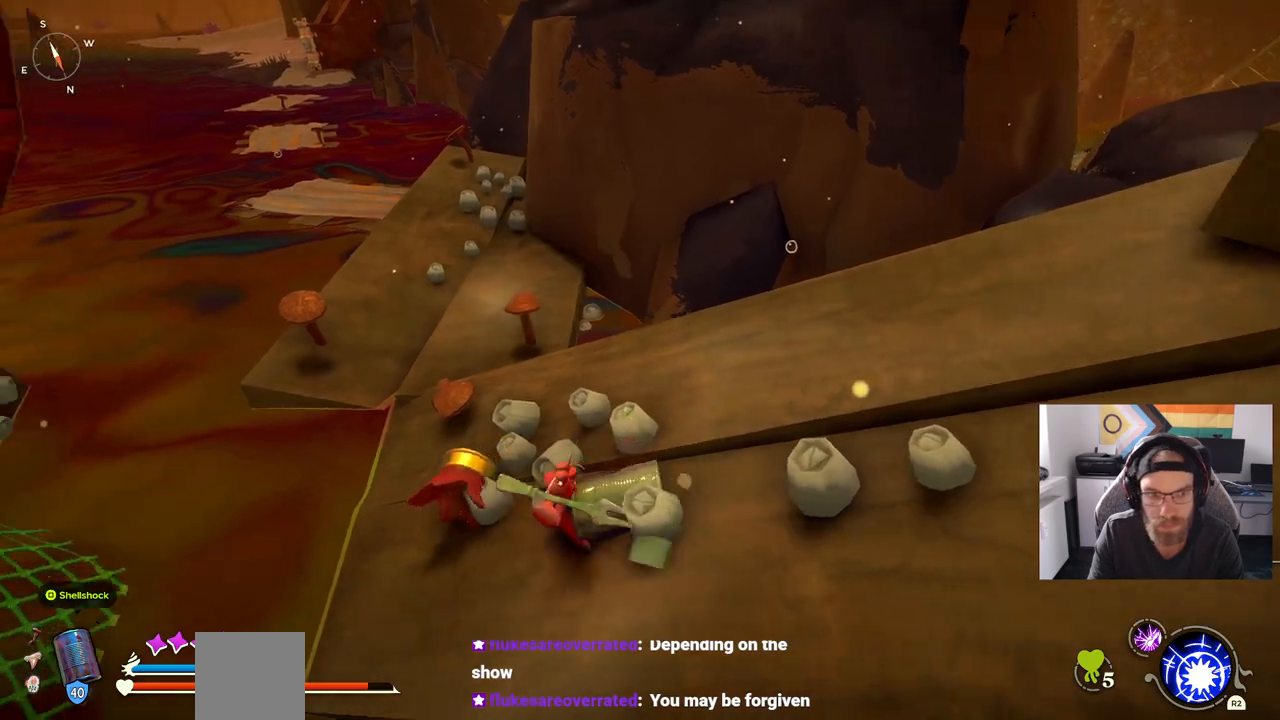
{"dt_ms": 500, "buttons": [], "left_stick": "left", "right_stick": "center", "events": [[167, "left_stick", "down-left"], [467, "left_stick", "left"]]}
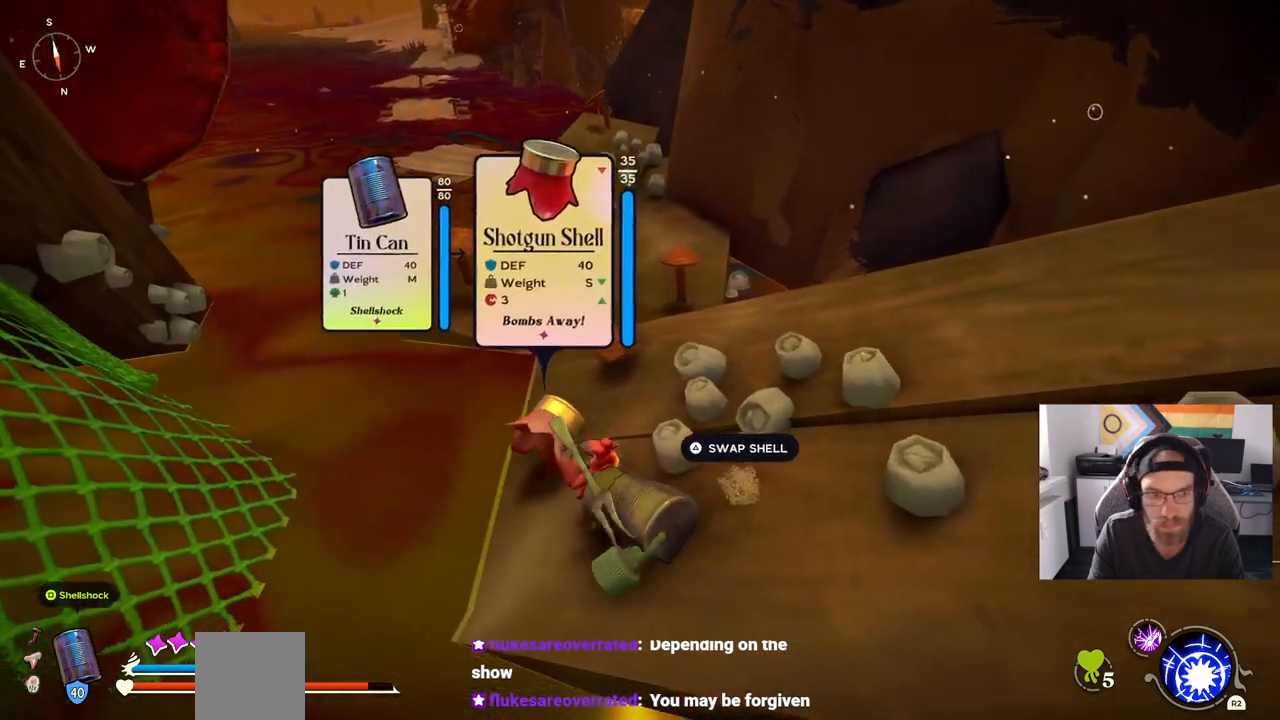
{"dt_ms": 500, "buttons": [], "left_stick": "center", "right_stick": "center", "events": [[150, "left_stick", "center"], [250, "TRIANGLE", "down"], [350, "TRIANGLE", "up"]]}
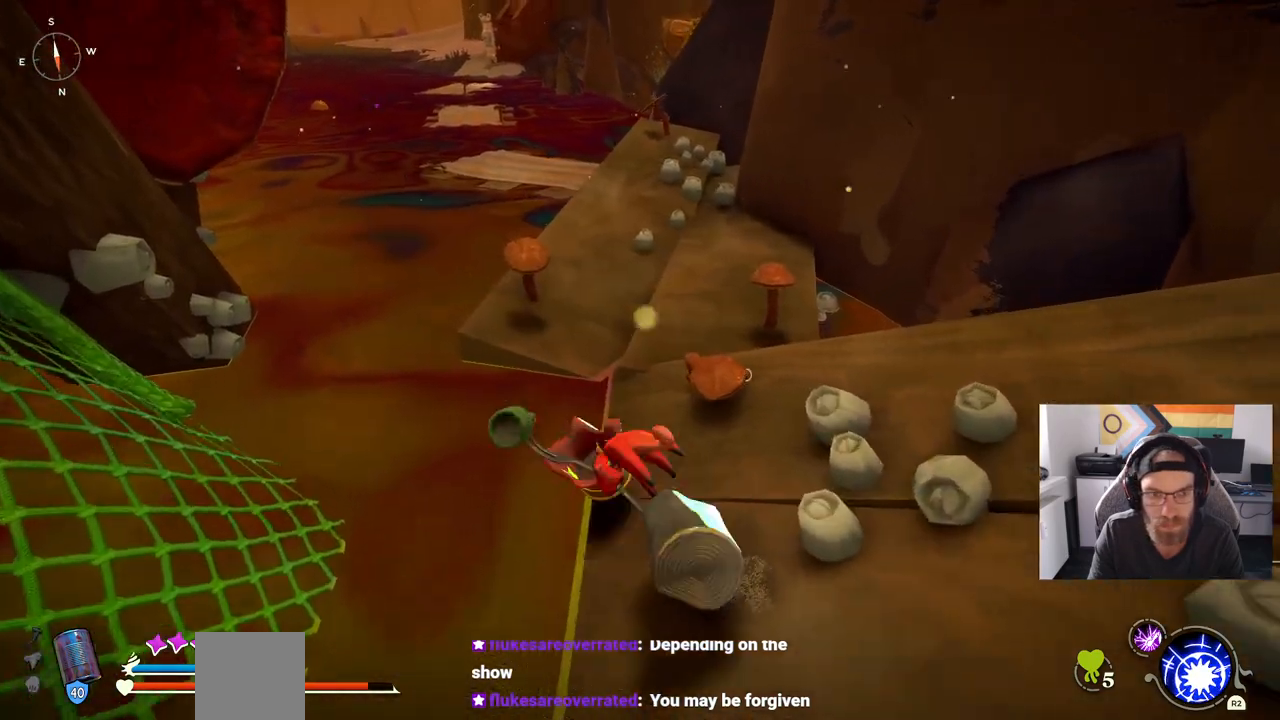
{"dt_ms": 500, "buttons": [], "left_stick": "right", "right_stick": "center", "events": [[267, "left_stick", "right"]]}
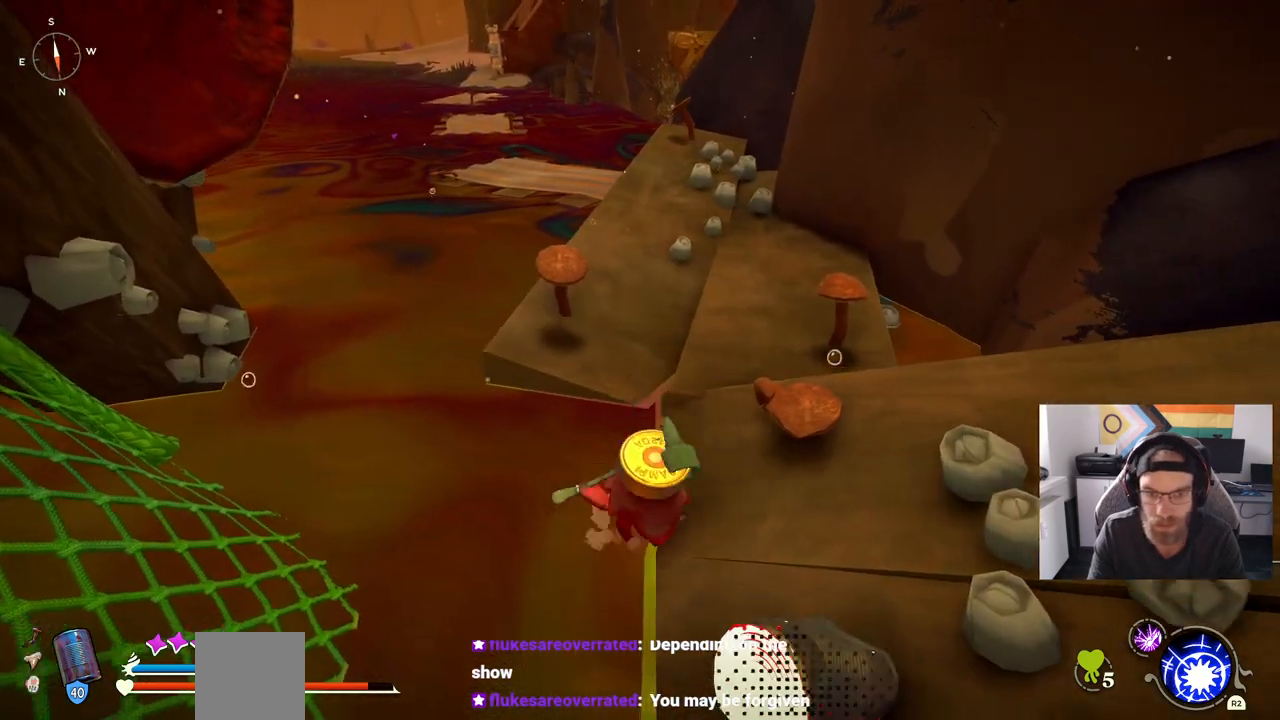
{"dt_ms": 500, "buttons": [], "left_stick": "right", "right_stick": "right", "events": [[67, "right_stick", "right"]]}
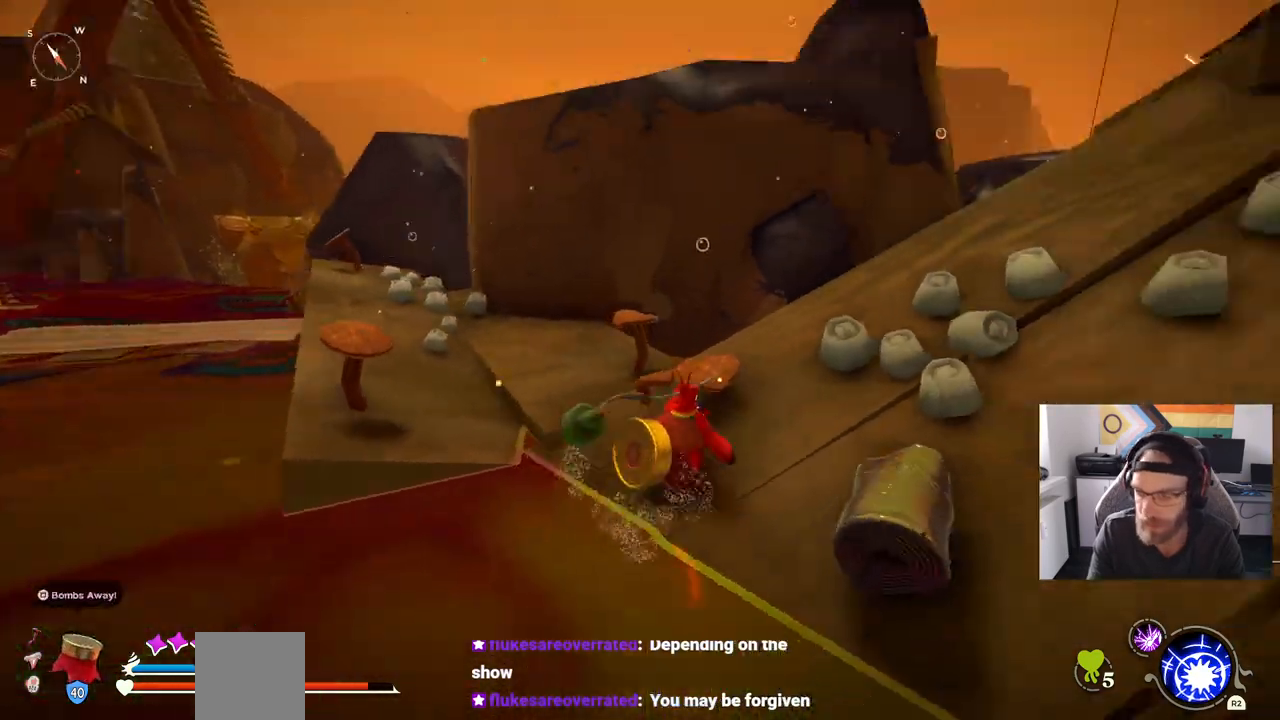
{"dt_ms": 500, "buttons": ["CIRCLE"], "left_stick": "up-right", "right_stick": "center"}
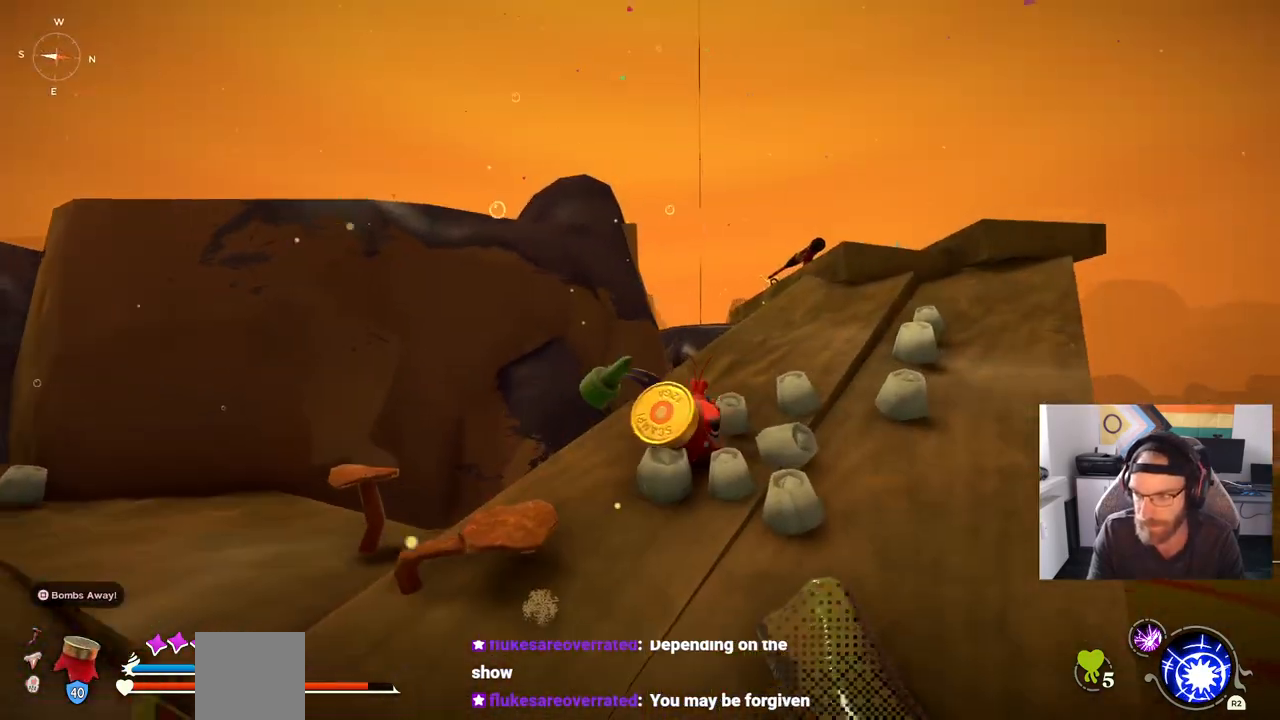
{"dt_ms": 500, "buttons": ["CIRCLE"], "left_stick": "up-right", "right_stick": "center", "events": []}
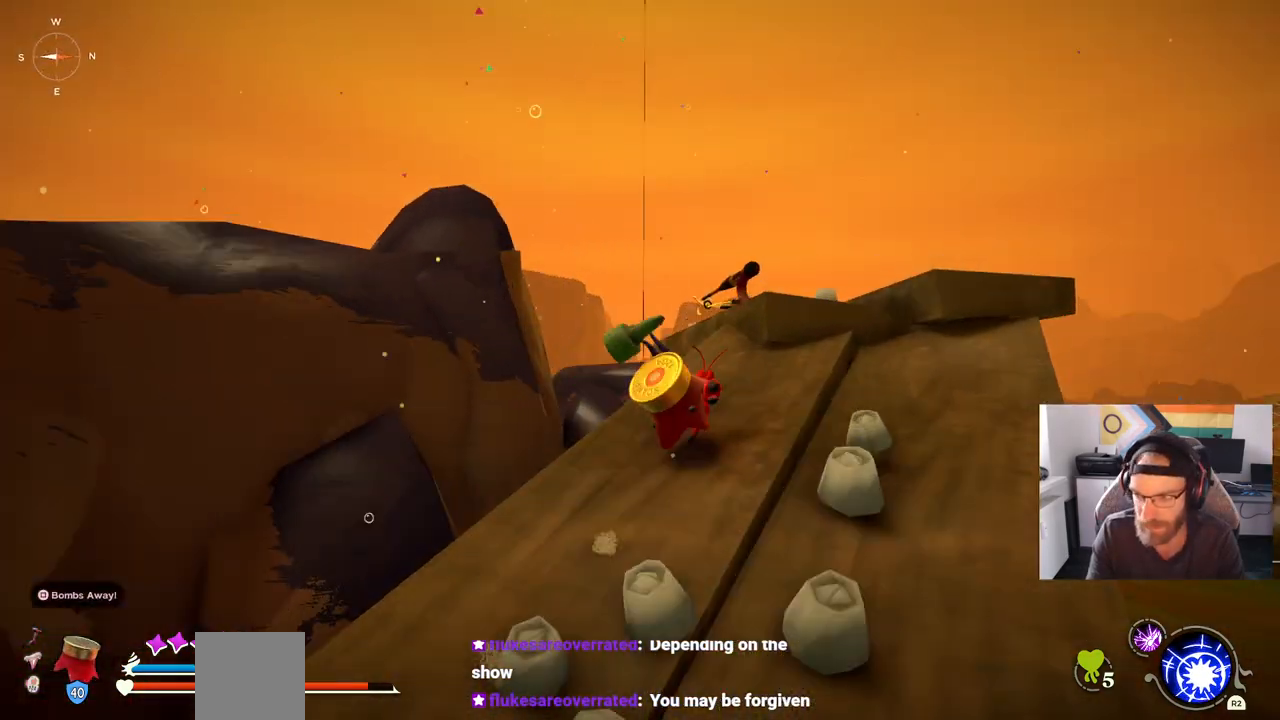
{"dt_ms": 500, "buttons": ["CROSS", "CIRCLE"], "left_stick": "up-right", "right_stick": "center", "events": [[467, "CROSS", "down"]]}
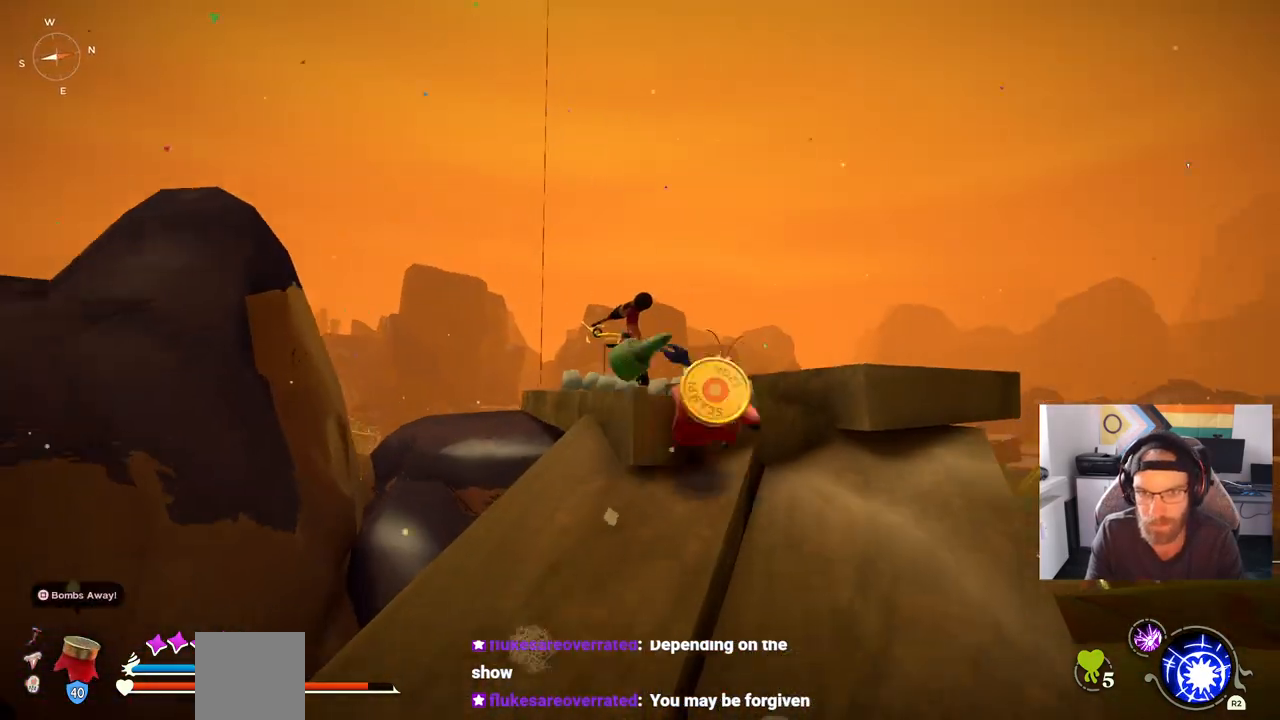
{"dt_ms": 500, "buttons": ["CIRCLE"], "left_stick": "up", "right_stick": "center", "events": [[33, "CROSS", "up"], [83, "CIRCLE", "up"], [367, "left_stick", "up"], [450, "CIRCLE", "down"]]}
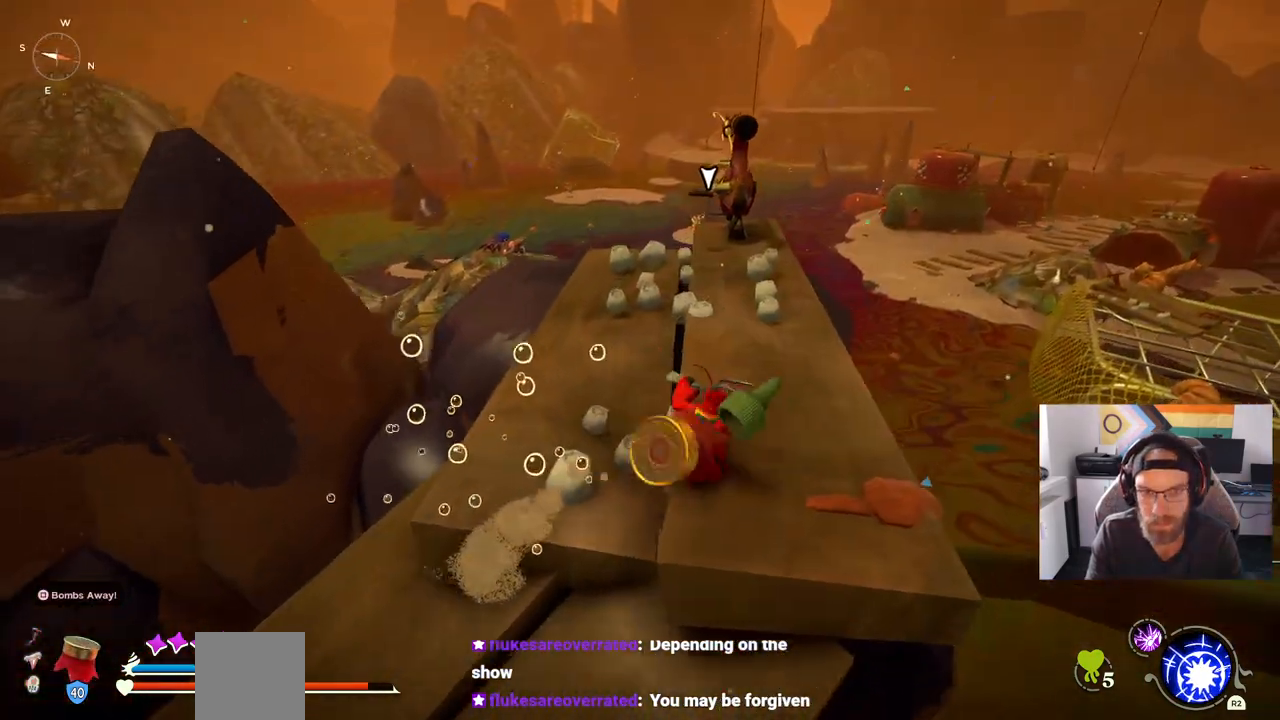
{"dt_ms": 500, "buttons": ["CIRCLE"], "left_stick": "up", "right_stick": "center"}
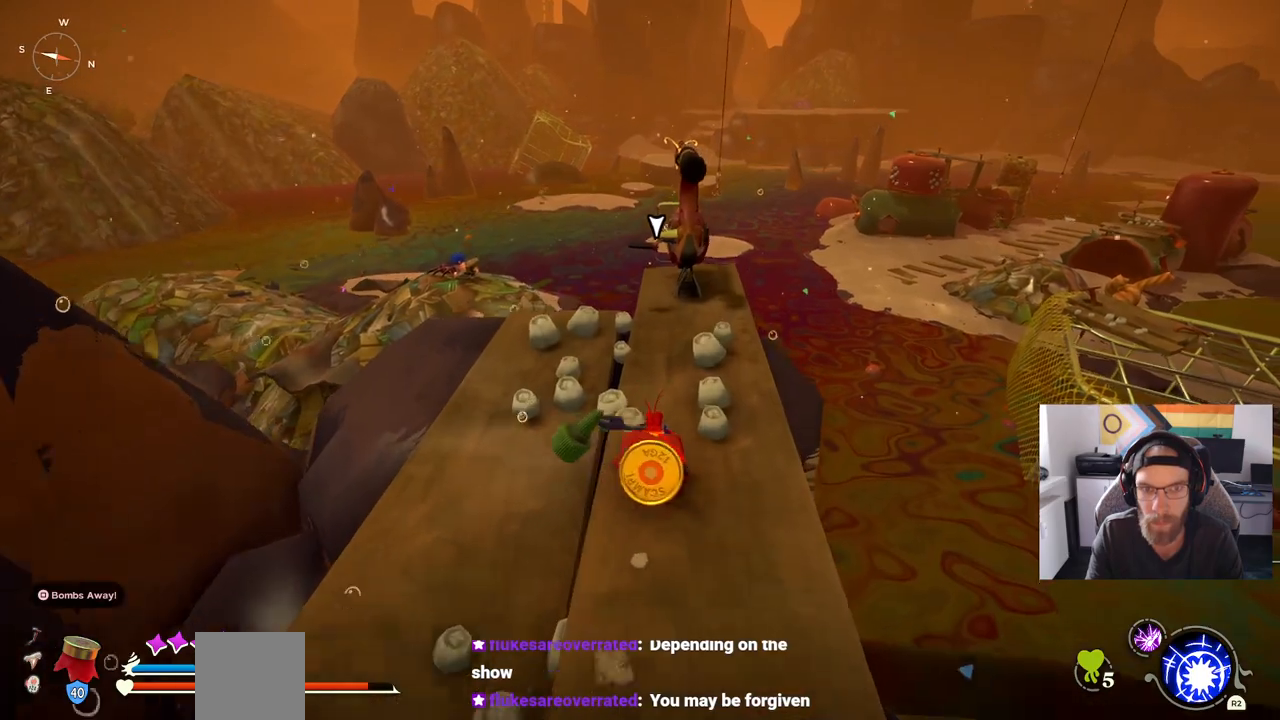
{"dt_ms": 500, "buttons": [], "left_stick": "up", "right_stick": "center", "events": [[283, "CIRCLE", "up"]]}
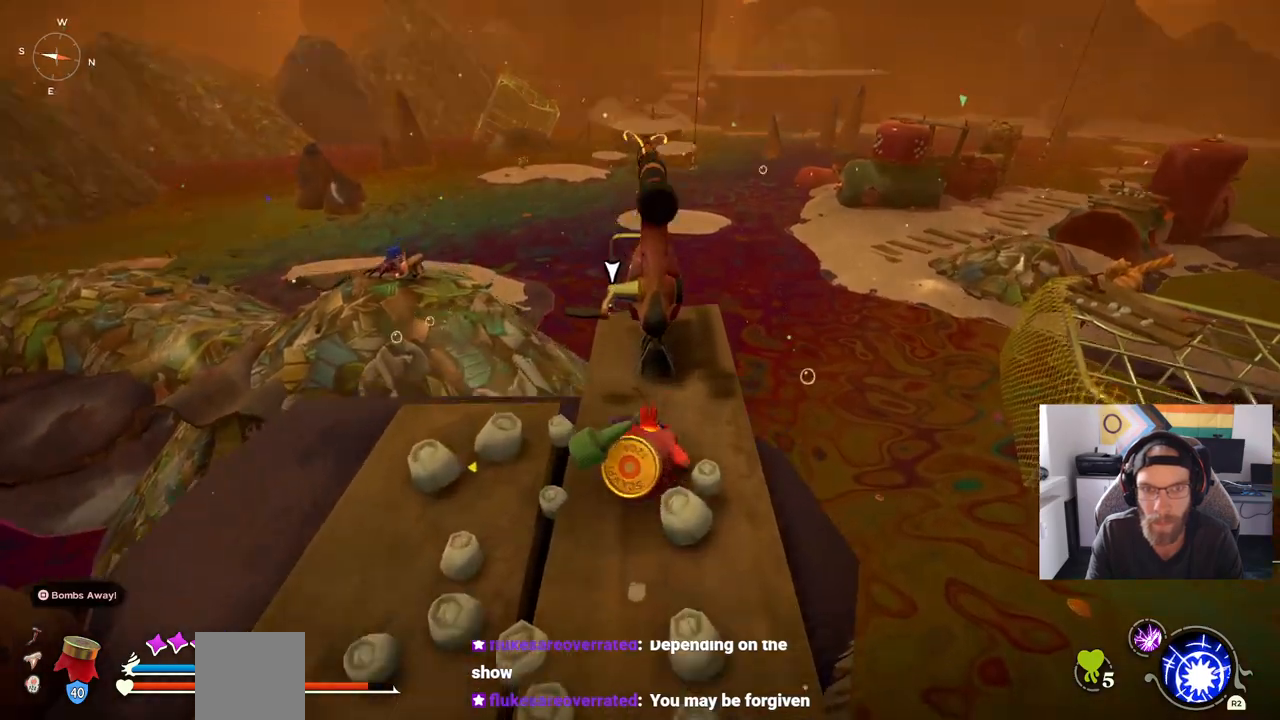
{"dt_ms": 500, "buttons": [], "left_stick": "center", "right_stick": "center", "events": [[200, "left_stick", "center"], [267, "TRIANGLE", "down"], [367, "TRIANGLE", "up"]]}
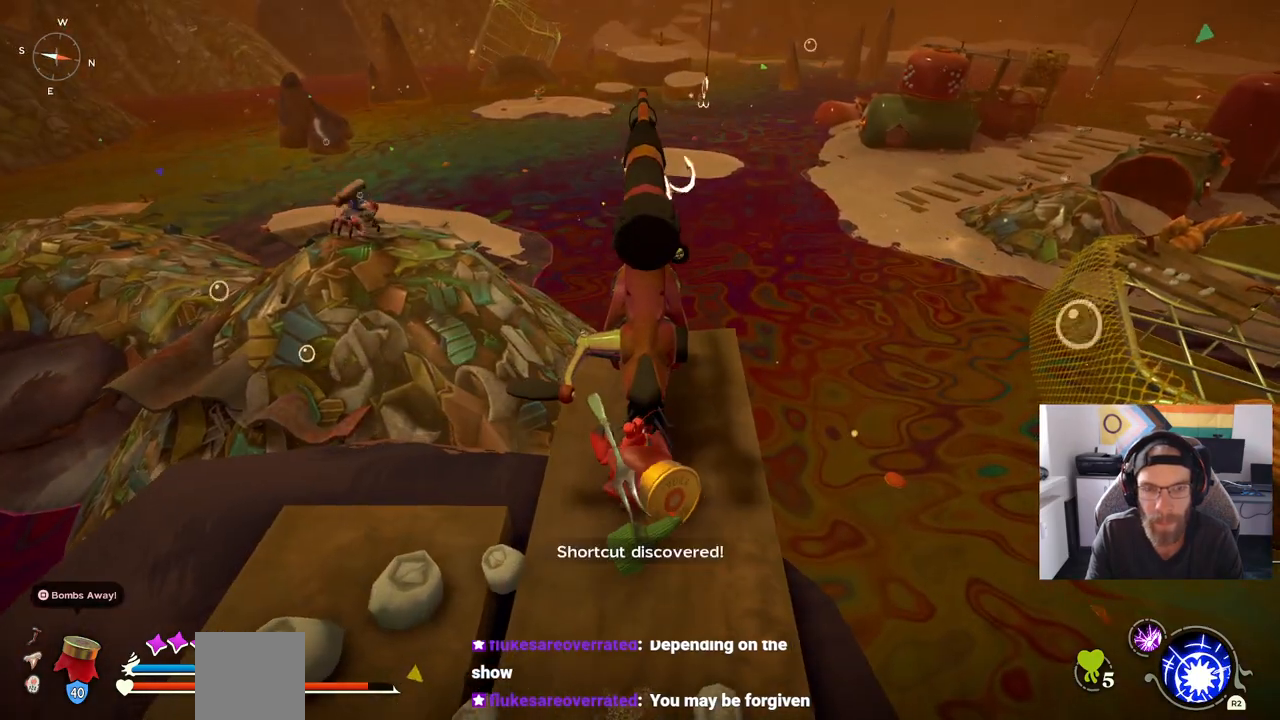
{"dt_ms": 500, "buttons": [], "left_stick": "center", "right_stick": "center", "events": []}
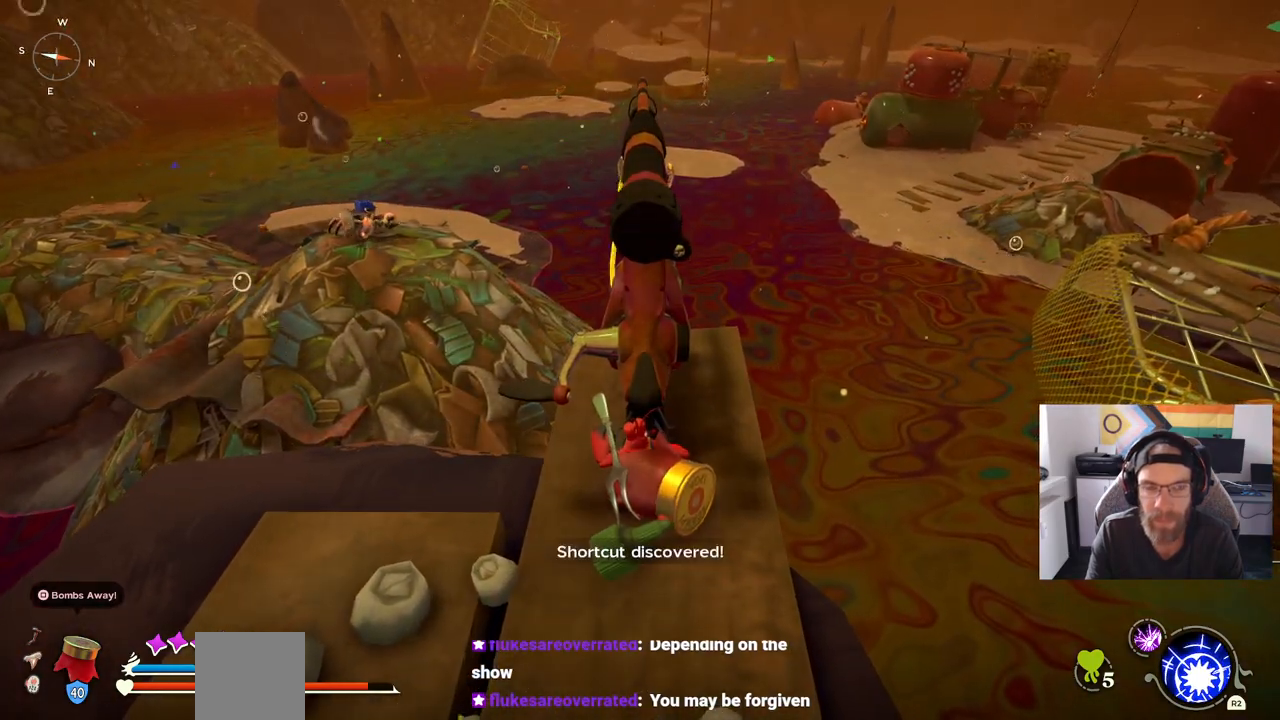
{"dt_ms": 500, "buttons": [], "left_stick": "center", "right_stick": "center", "events": [[333, "left_stick", "down-left"], [417, "left_stick", "center"]]}
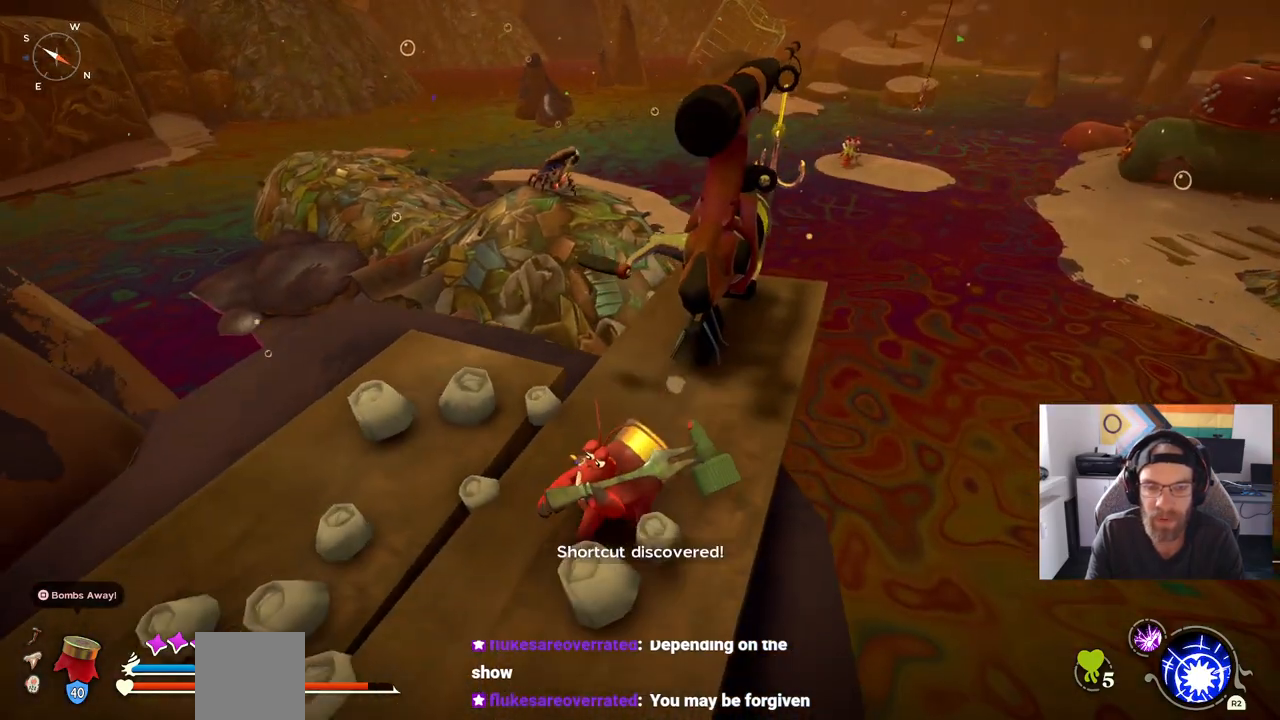
{"dt_ms": 500, "buttons": [], "left_stick": "center", "right_stick": "center", "events": []}
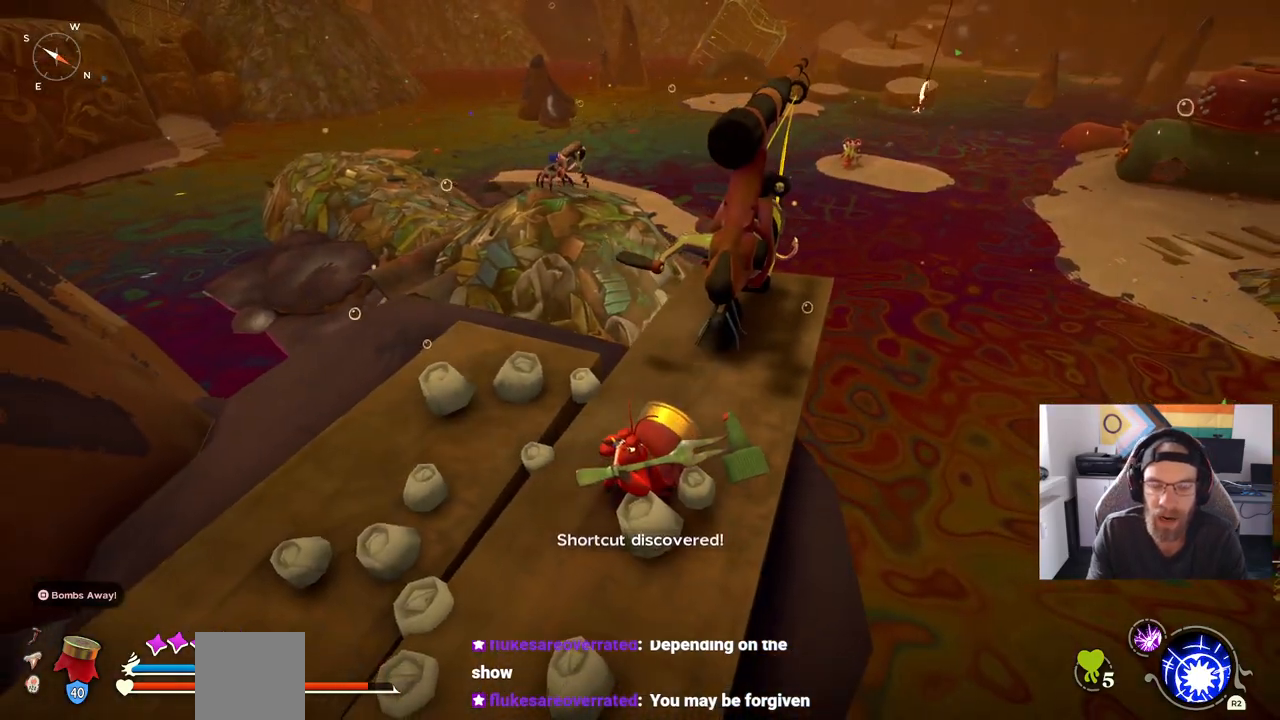
{"dt_ms": 500, "buttons": [], "left_stick": "center", "right_stick": "center", "events": []}
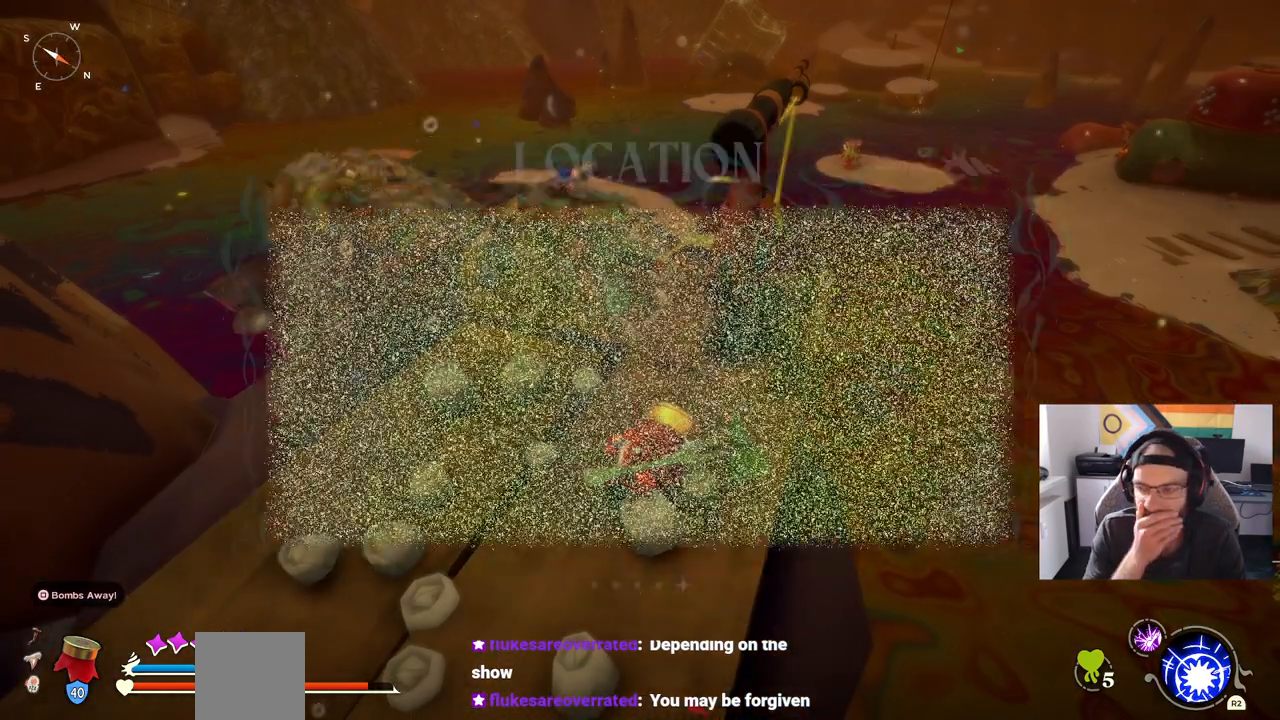
{"dt_ms": 500, "buttons": [], "left_stick": "center", "right_stick": "center", "events": []}